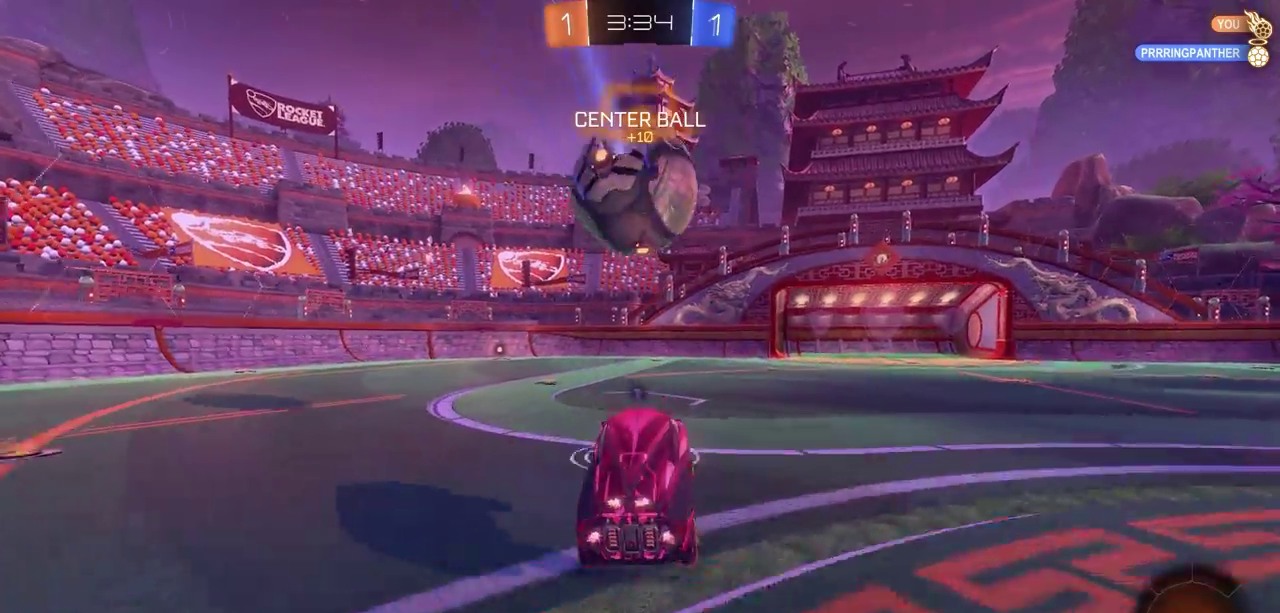
Gameplay with a controller (PlayStation layout); each line is a JSON object with the inputs held at the frame after it (dt_ms = milliseconds from this image to that frame). "events" lists button and stick changes between this image and that frame as [ms after this image, input, new state], when the widget could be followed in between.
{"dt_ms": 400, "buttons": ["CIRCLE", "R2"], "left_stick": "up", "right_stick": "center", "events": [[17, "left_stick", "center"], [167, "CIRCLE", "down"], [167, "left_stick", "up-left"], [383, "left_stick", "up"]]}
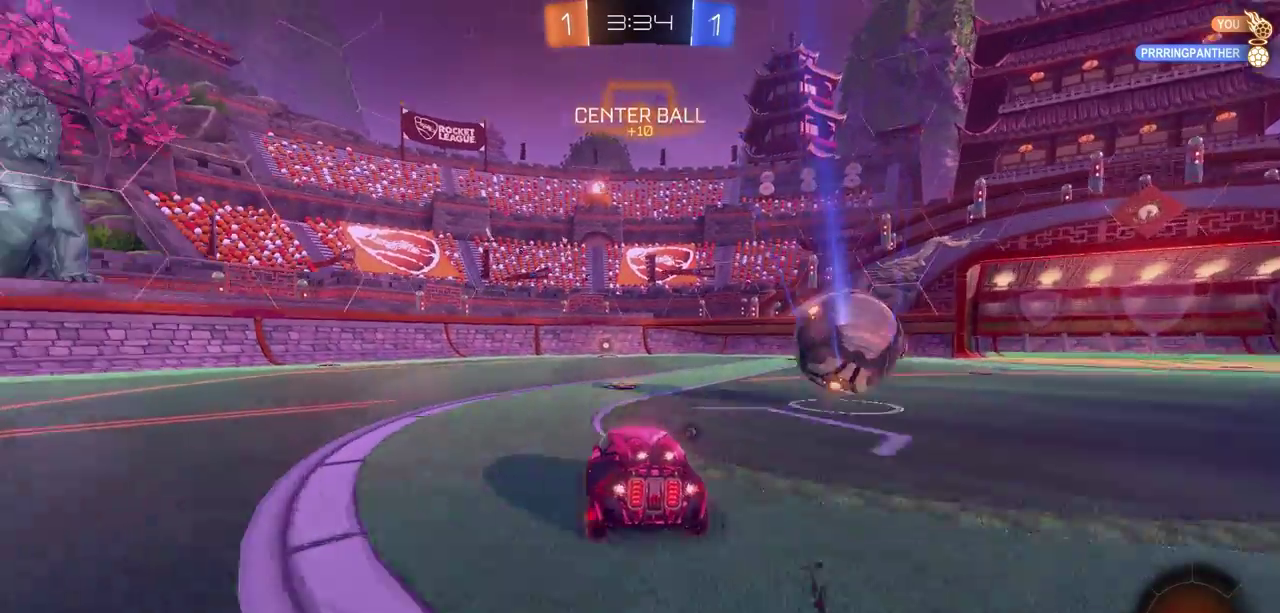
{"dt_ms": 300, "buttons": ["R2"], "left_stick": "up", "right_stick": "center", "events": [[17, "CROSS", "down"], [33, "CIRCLE", "up"], [100, "CROSS", "up"], [167, "CROSS", "down"], [250, "CROSS", "up"]]}
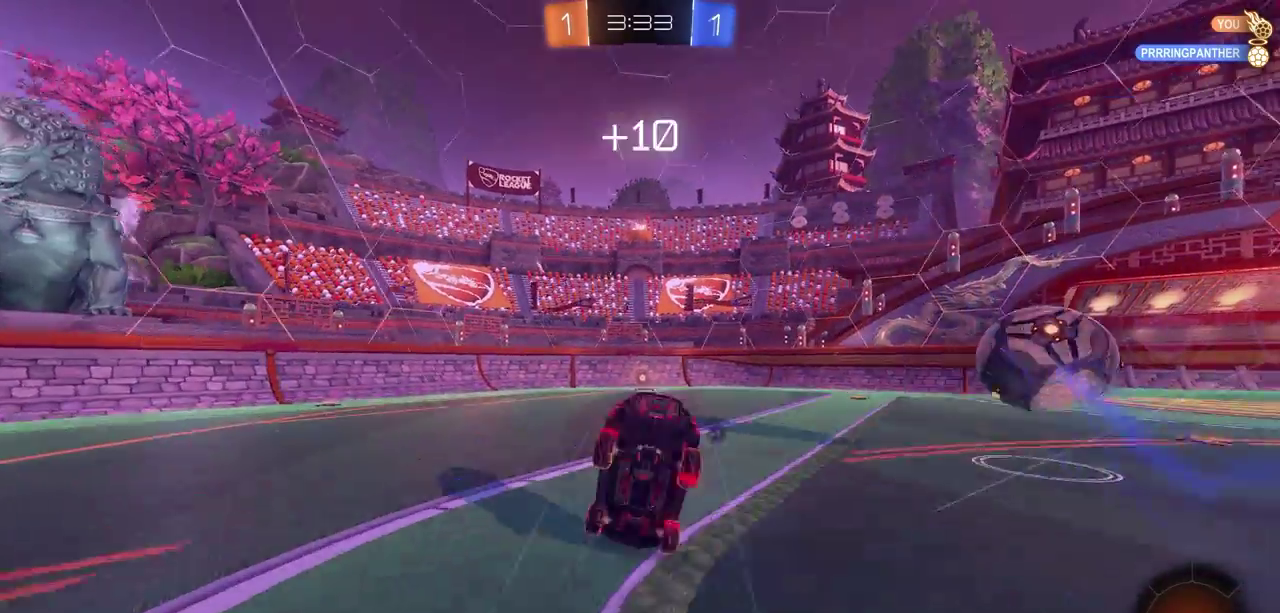
{"dt_ms": 700, "buttons": ["R2"], "left_stick": "center", "right_stick": "center", "events": [[17, "CROSS", "down"], [100, "CROSS", "up"], [217, "left_stick", "center"], [233, "TRIANGLE", "down"], [317, "TRIANGLE", "up"]]}
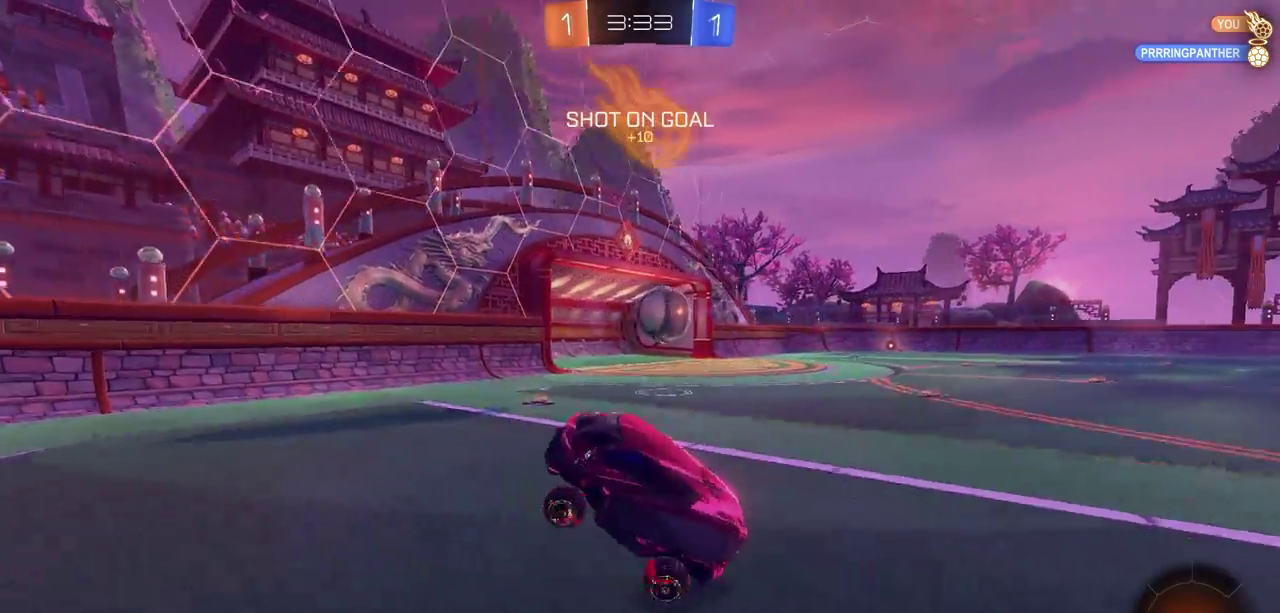
{"dt_ms": 400, "buttons": ["R2"], "left_stick": "right", "right_stick": "center", "events": [[200, "left_stick", "right"]]}
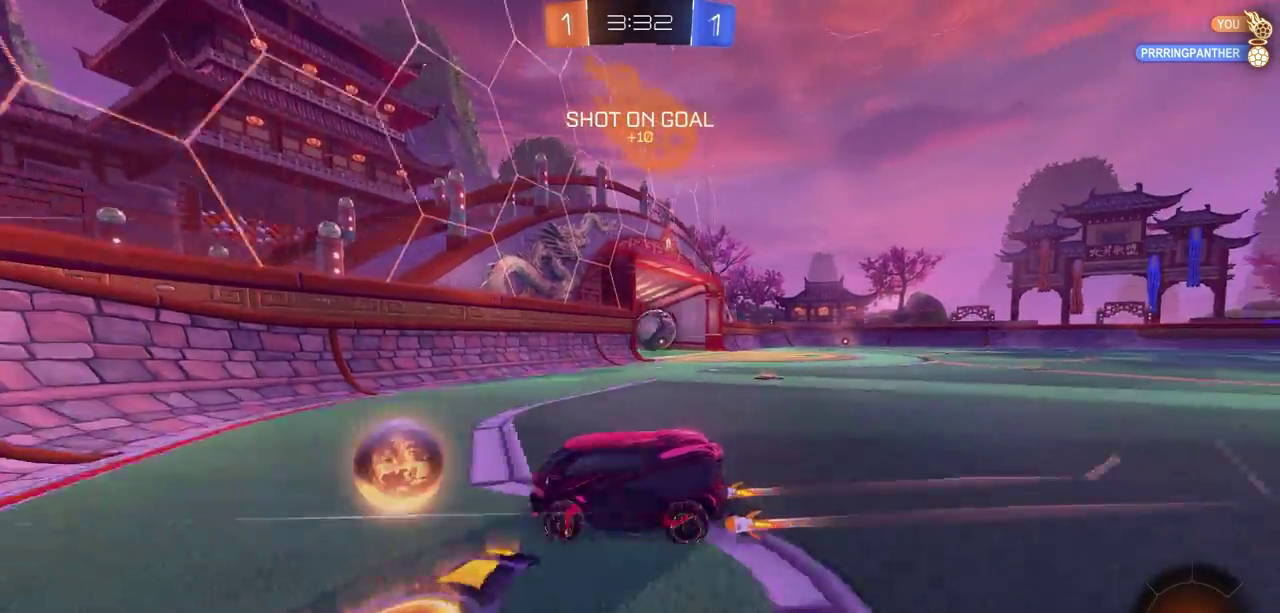
{"dt_ms": 700, "buttons": ["R2"], "left_stick": "center", "right_stick": "center", "events": [[267, "left_stick", "center"], [467, "R2", "up"], [533, "L2", "down"], [600, "R2", "down"], [650, "L2", "up"]]}
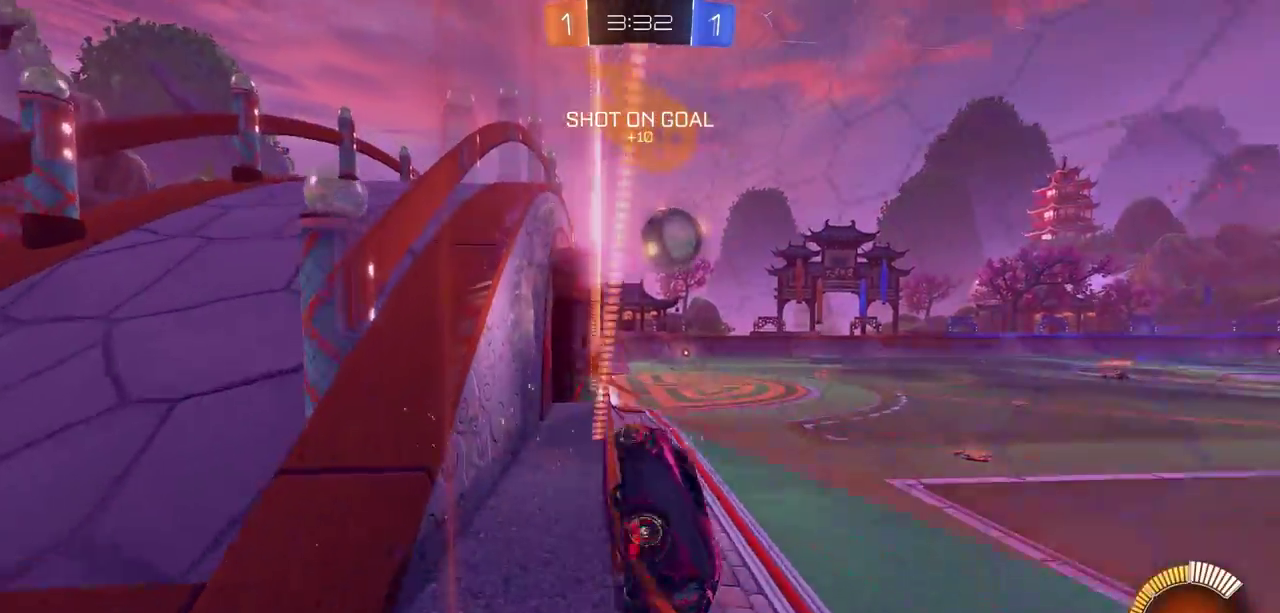
{"dt_ms": 600, "buttons": ["CIRCLE", "R2"], "left_stick": "down-right", "right_stick": "center", "events": [[100, "left_stick", "left"], [267, "left_stick", "center"], [350, "CIRCLE", "down"], [350, "CROSS", "down"], [350, "left_stick", "down-right"], [483, "CROSS", "up"], [500, "CIRCLE", "up"], [600, "CIRCLE", "down"]]}
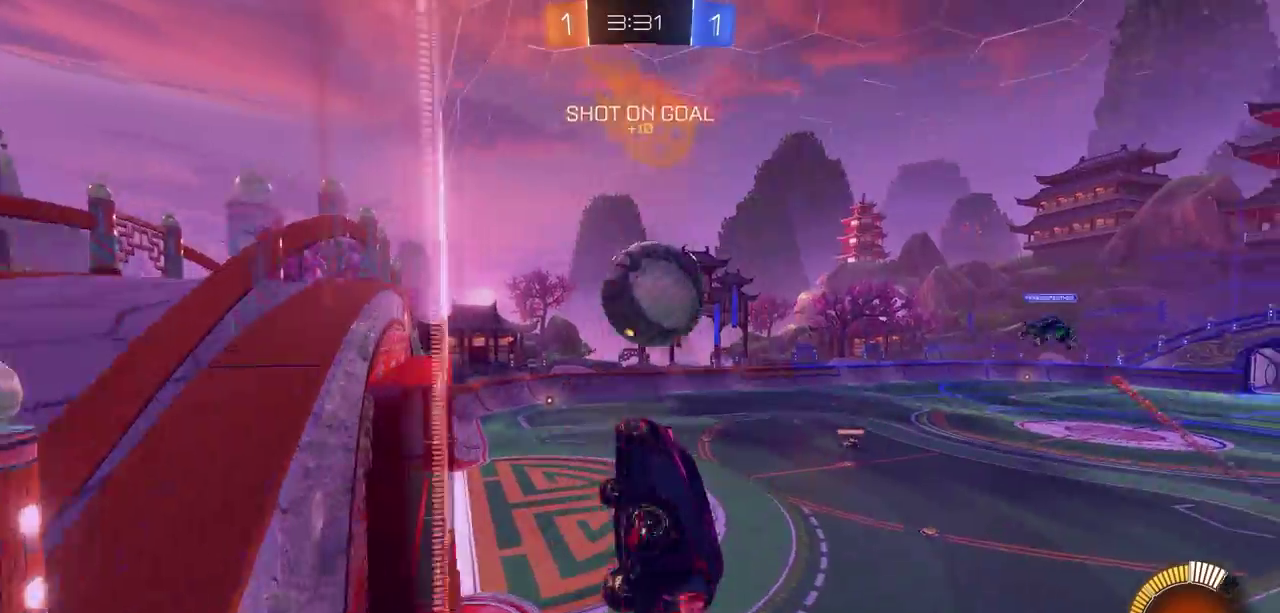
{"dt_ms": 300, "buttons": ["CROSS", "CIRCLE", "R2"], "left_stick": "up", "right_stick": "center", "events": [[150, "left_stick", "left"], [200, "left_stick", "up-left"], [267, "left_stick", "up"], [283, "CROSS", "down"]]}
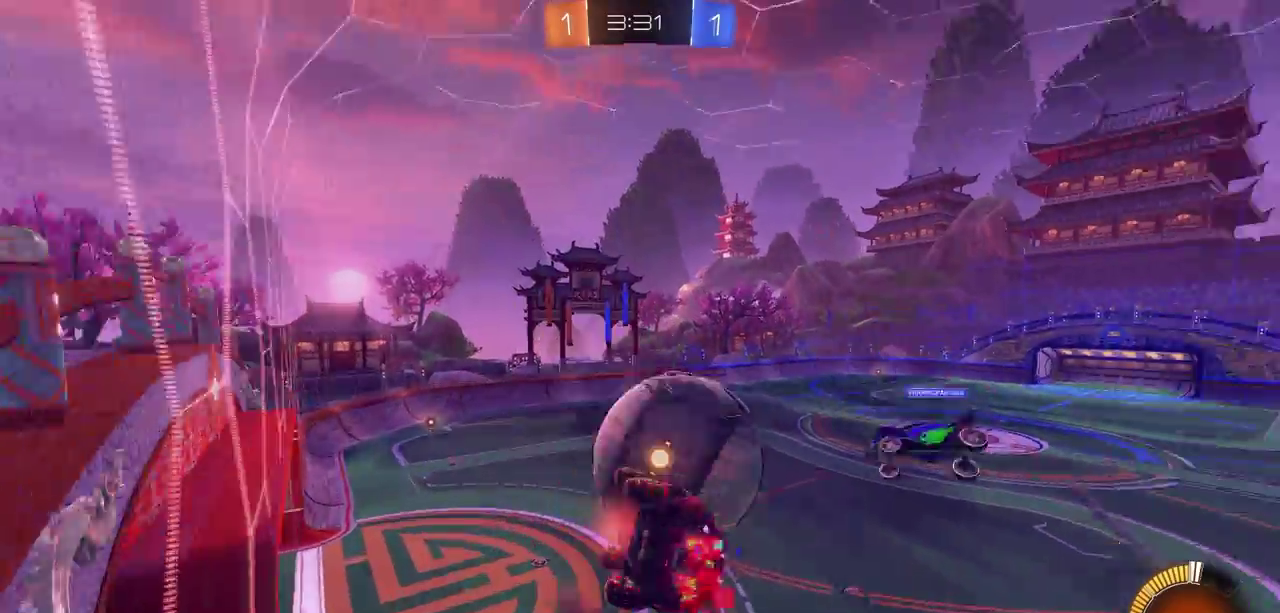
{"dt_ms": 400, "buttons": ["R2"], "left_stick": "center", "right_stick": "center", "events": [[100, "CIRCLE", "up"], [100, "CROSS", "up"], [167, "CIRCLE", "down"], [167, "CROSS", "down"], [283, "left_stick", "center"], [333, "CROSS", "up"], [367, "CIRCLE", "up"]]}
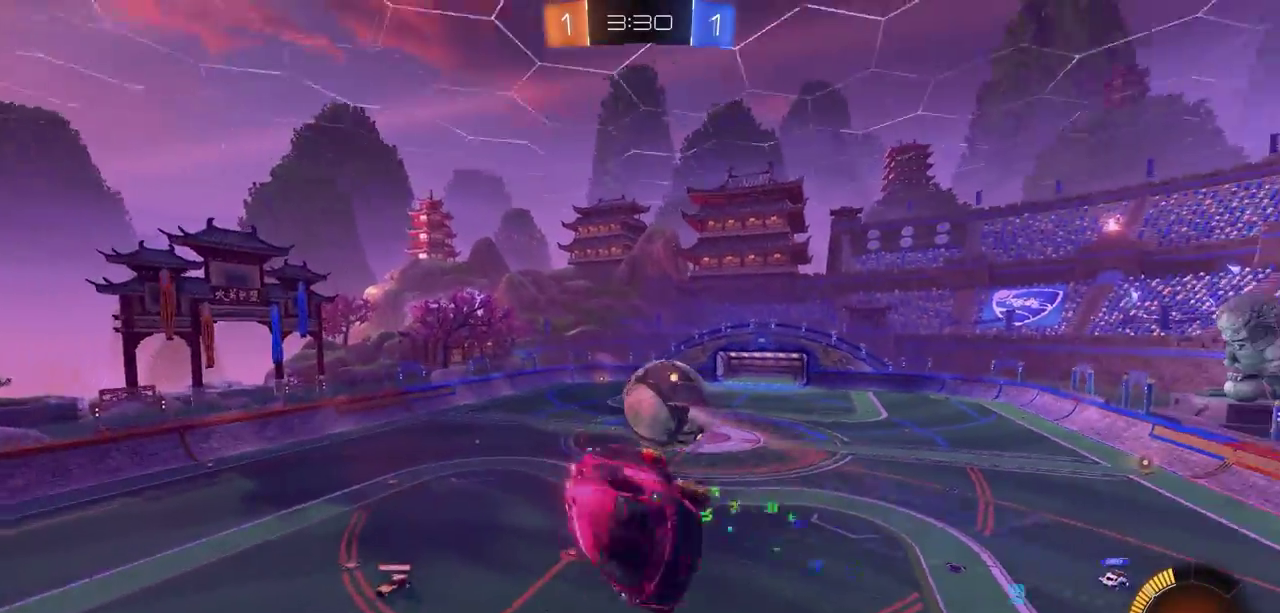
{"dt_ms": 700, "buttons": ["R2"], "left_stick": "right", "right_stick": "center", "events": [[133, "left_stick", "right"]]}
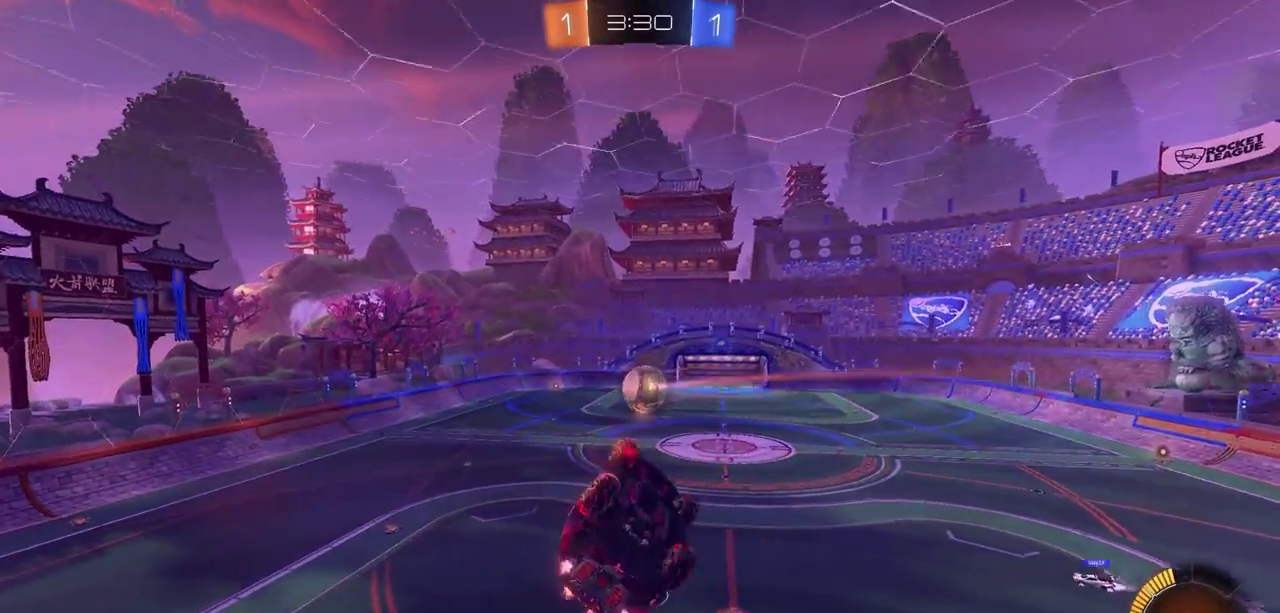
{"dt_ms": 400, "buttons": ["CIRCLE", "R2"], "left_stick": "left", "right_stick": "center", "events": [[283, "left_stick", "left"], [367, "CIRCLE", "down"]]}
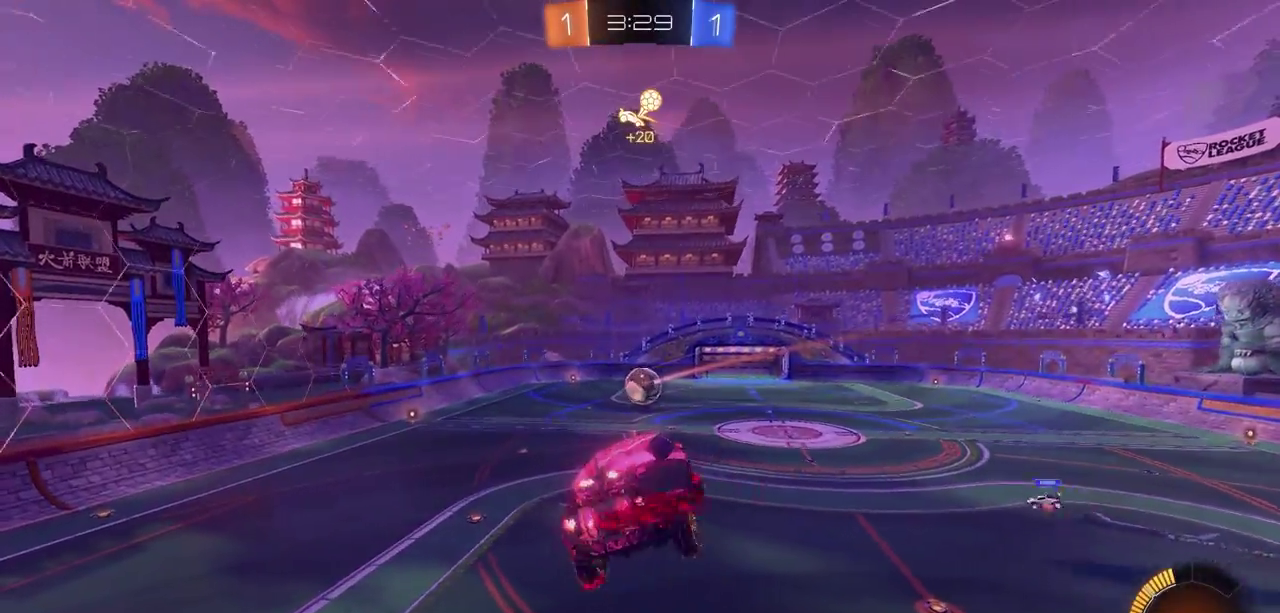
{"dt_ms": 300, "buttons": ["CIRCLE", "R2"], "left_stick": "center", "right_stick": "center", "events": [[150, "left_stick", "center"]]}
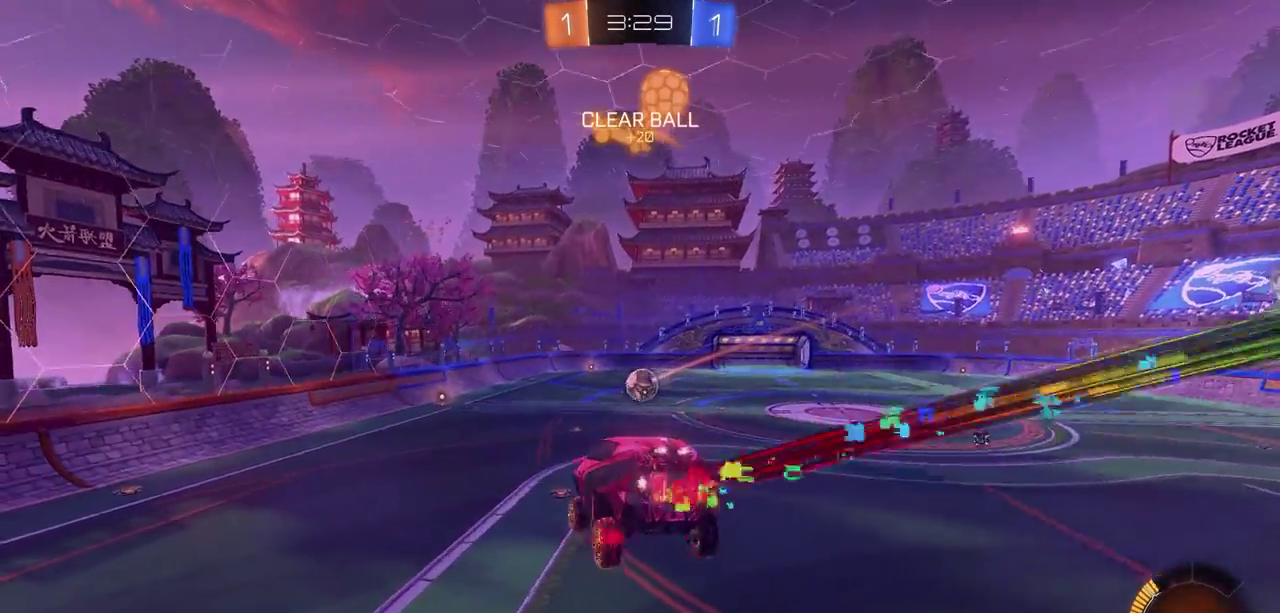
{"dt_ms": 700, "buttons": ["CIRCLE", "R2"], "left_stick": "right", "right_stick": "center", "events": [[383, "left_stick", "right"]]}
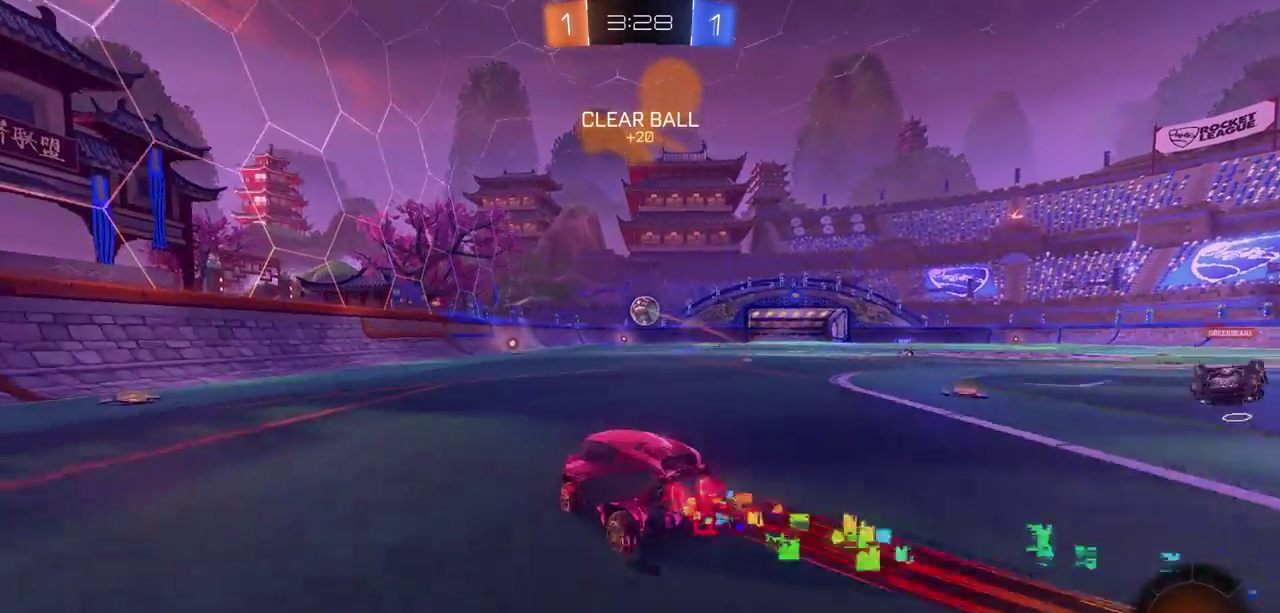
{"dt_ms": 600, "buttons": ["R2"], "left_stick": "up-left", "right_stick": "center", "events": [[267, "CROSS", "down"], [283, "CIRCLE", "up"], [283, "left_stick", "up-left"], [350, "CROSS", "up"], [400, "CROSS", "down"], [450, "left_stick", "down-right"], [533, "CROSS", "up"], [533, "left_stick", "up-left"]]}
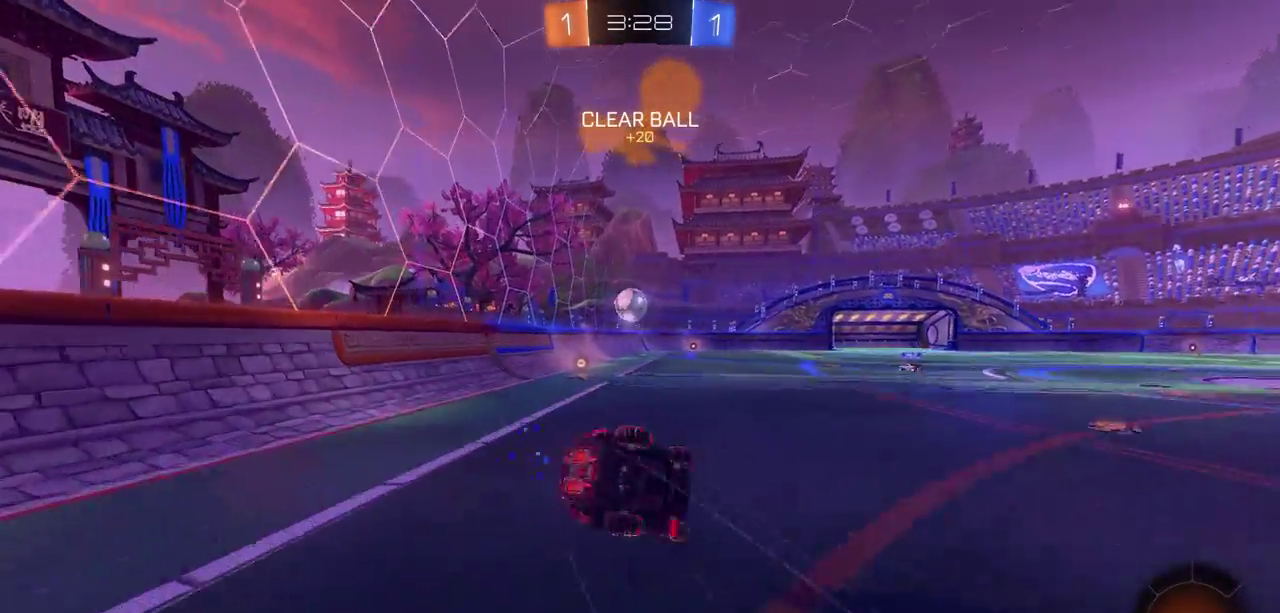
{"dt_ms": 400, "buttons": ["R2"], "left_stick": "center", "right_stick": "center", "events": [[117, "left_stick", "center"]]}
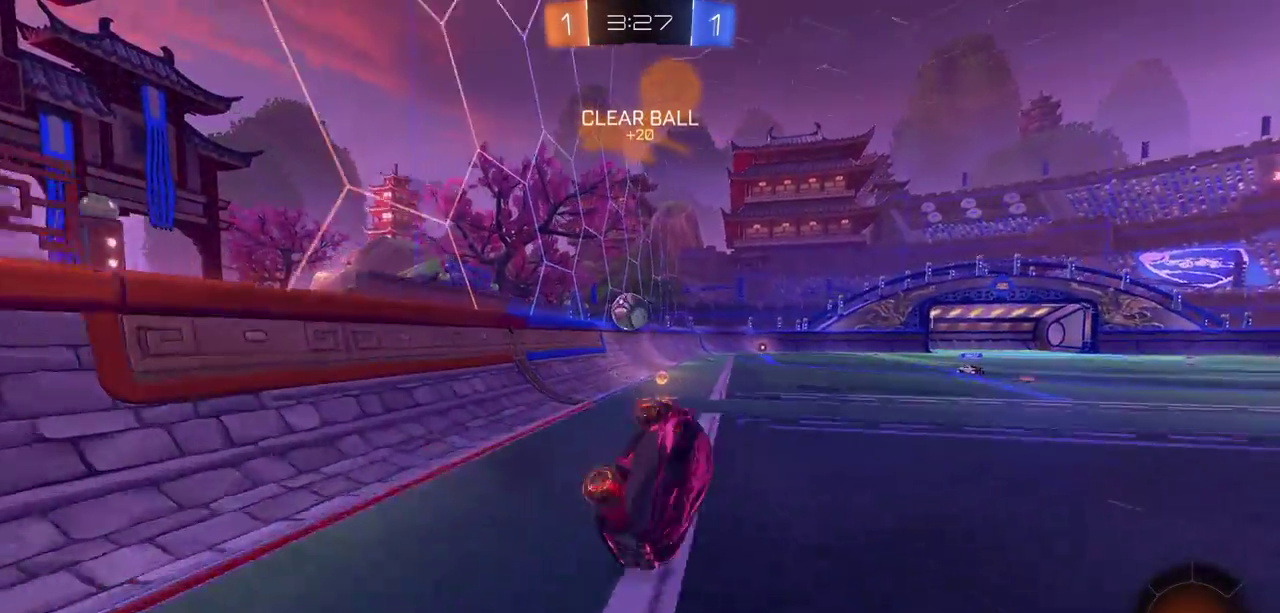
{"dt_ms": 300, "buttons": ["R2"], "left_stick": "center", "right_stick": "center", "events": []}
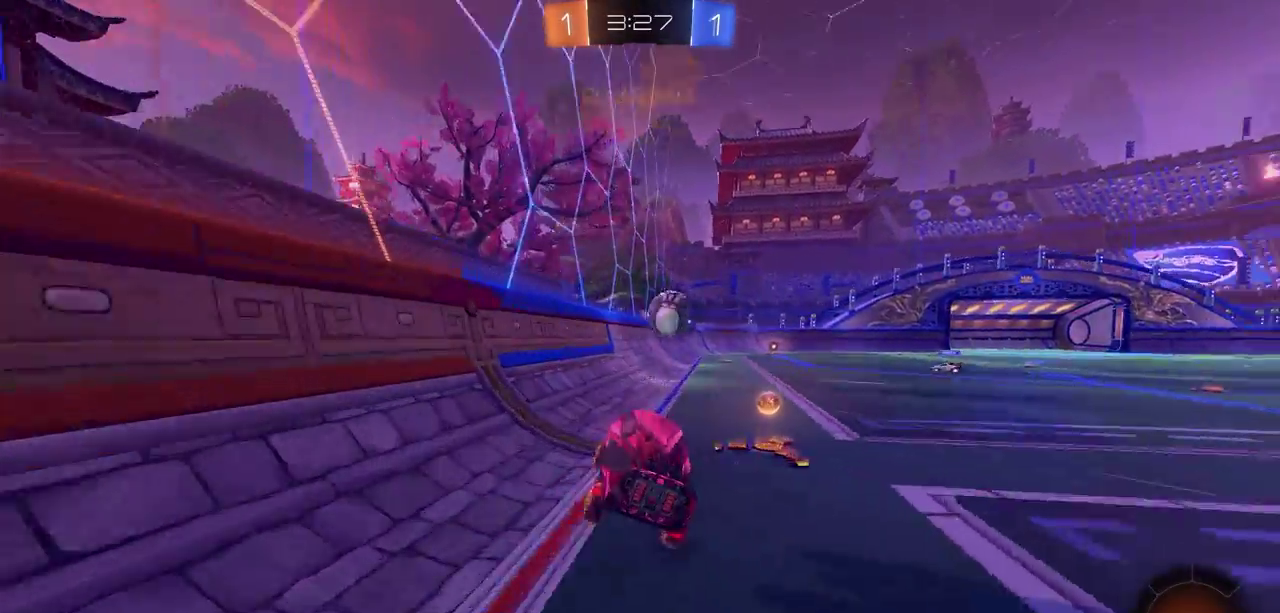
{"dt_ms": 700, "buttons": ["CROSS", "CIRCLE", "R2"], "left_stick": "right", "right_stick": "center", "events": [[100, "left_stick", "right"], [500, "CIRCLE", "down"], [583, "CROSS", "down"]]}
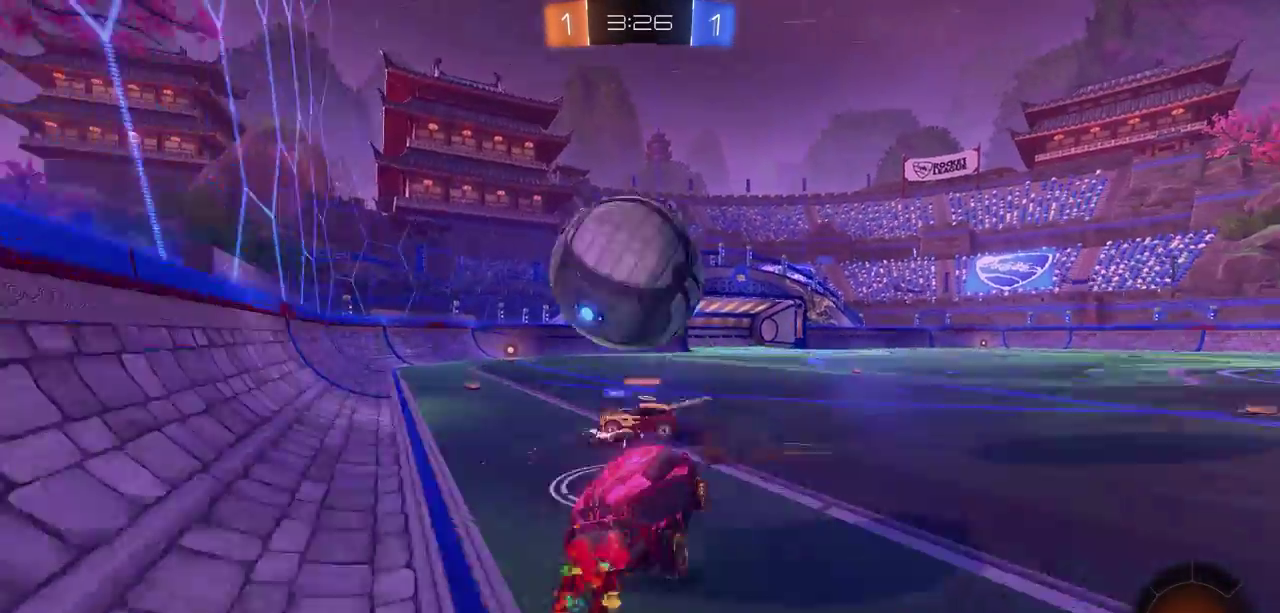
{"dt_ms": 700, "buttons": ["R2"], "left_stick": "right", "right_stick": "center", "events": [[100, "CROSS", "up"], [150, "CIRCLE", "up"]]}
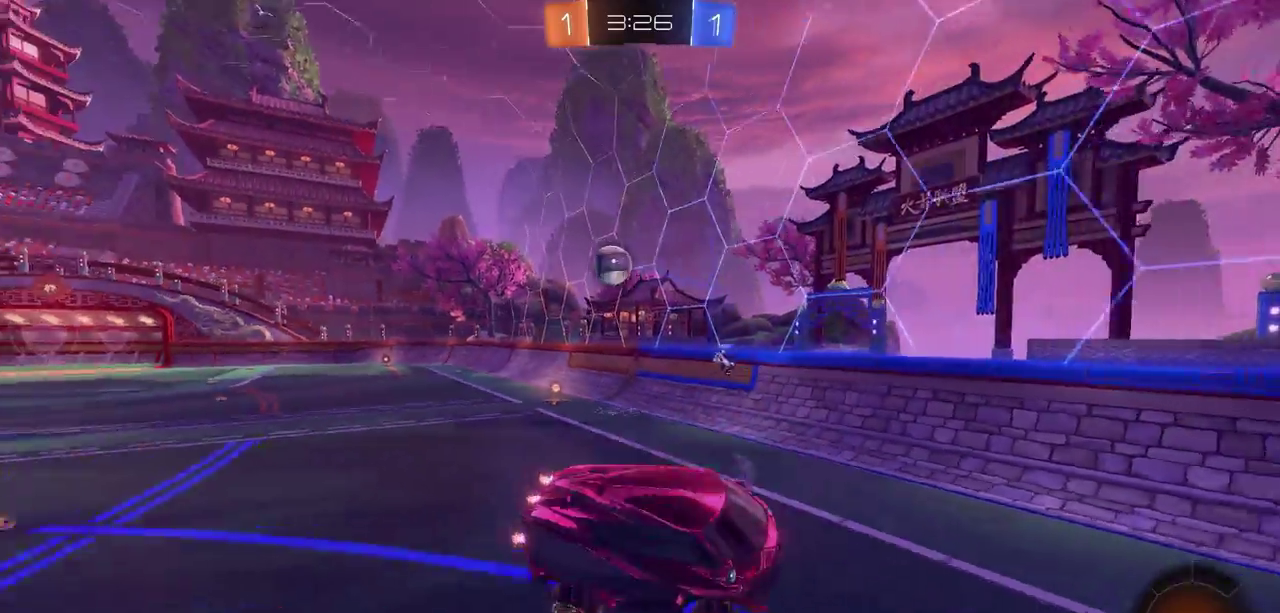
{"dt_ms": 300, "buttons": ["R2"], "left_stick": "right", "right_stick": "center", "events": []}
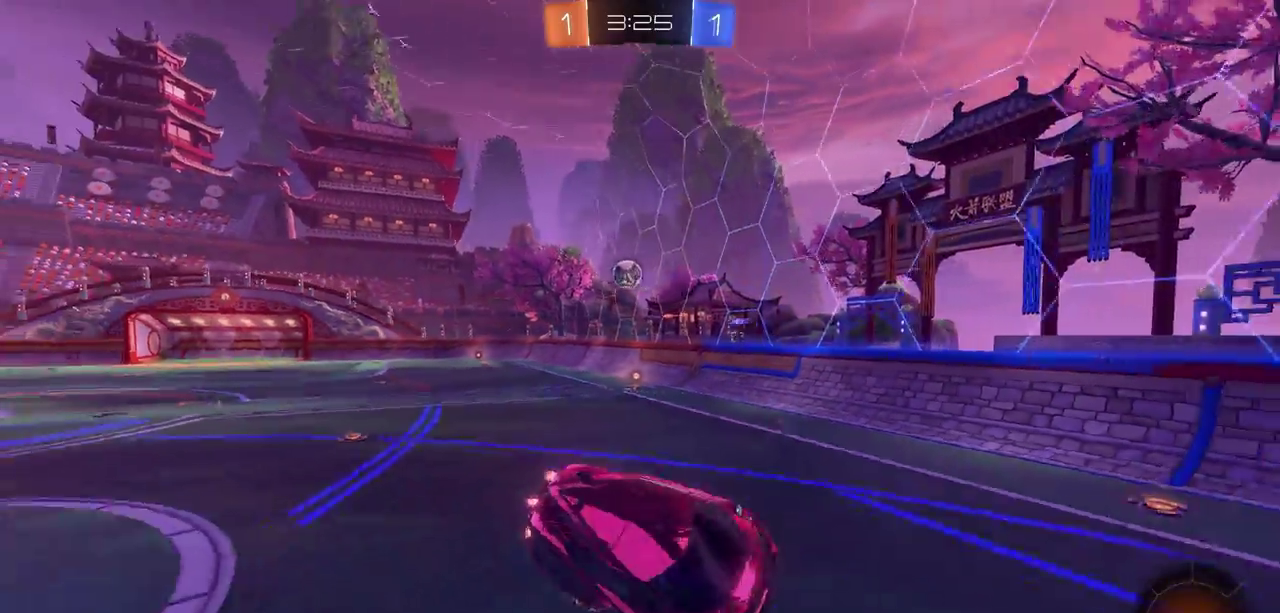
{"dt_ms": 600, "buttons": ["CIRCLE", "R2"], "left_stick": "right", "right_stick": "center", "events": [[33, "left_stick", "down-right"], [217, "left_stick", "center"], [583, "CIRCLE", "down"], [583, "left_stick", "right"]]}
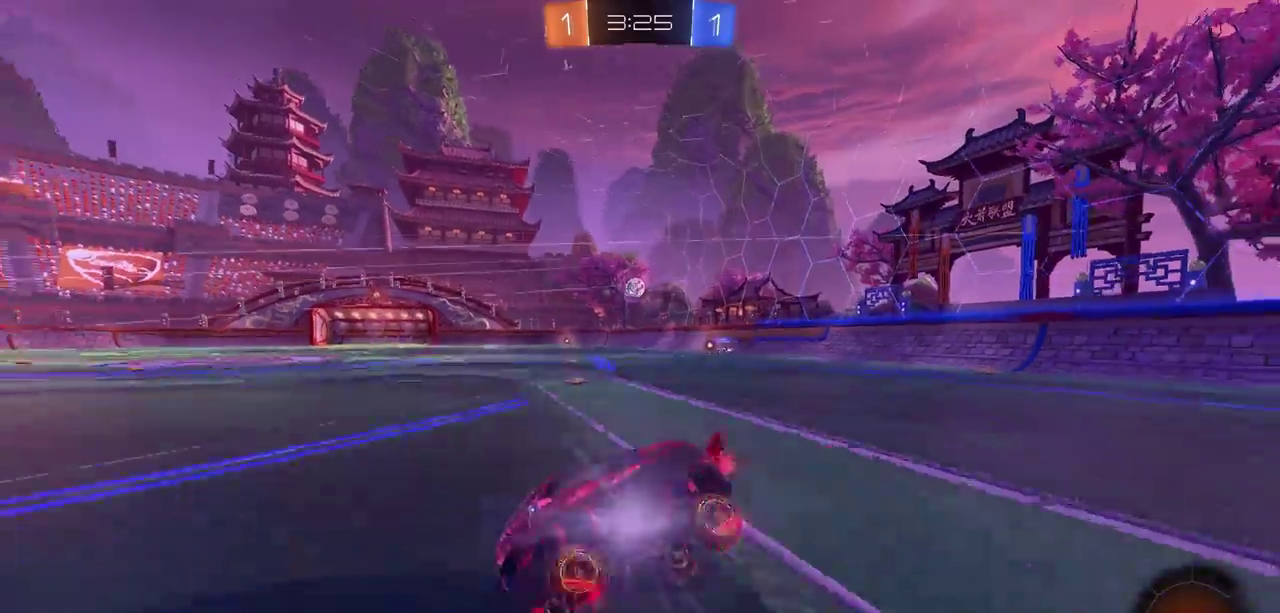
{"dt_ms": 400, "buttons": ["CIRCLE", "R2"], "left_stick": "right", "right_stick": "center", "events": []}
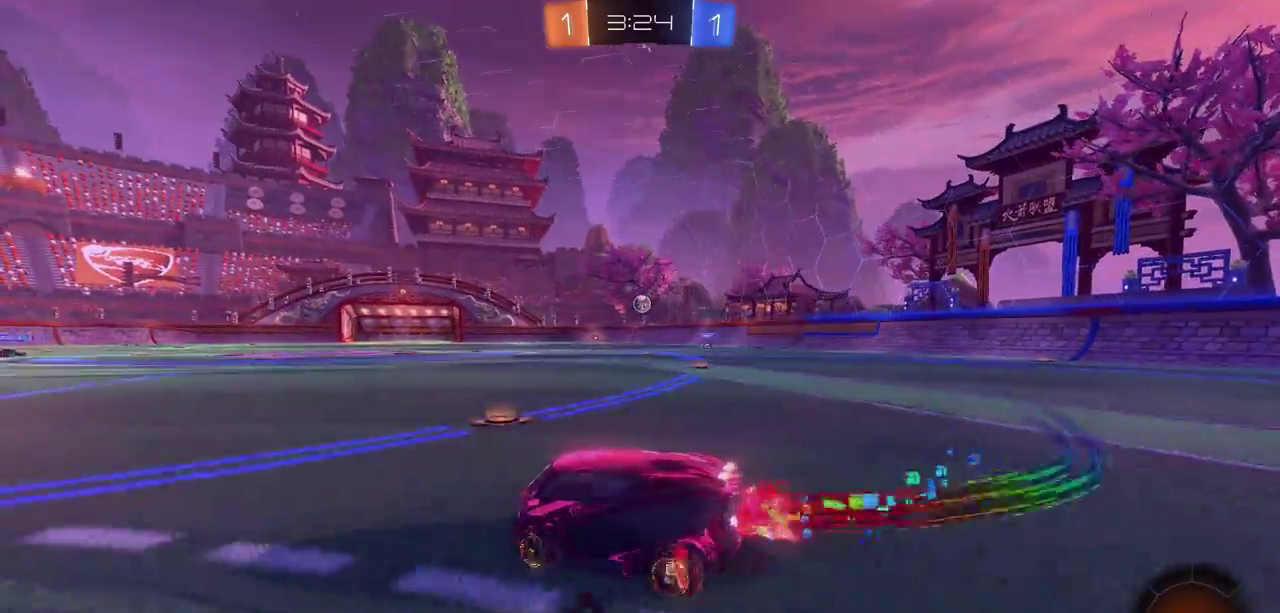
{"dt_ms": 300, "buttons": ["CIRCLE", "R2"], "left_stick": "right", "right_stick": "center", "events": []}
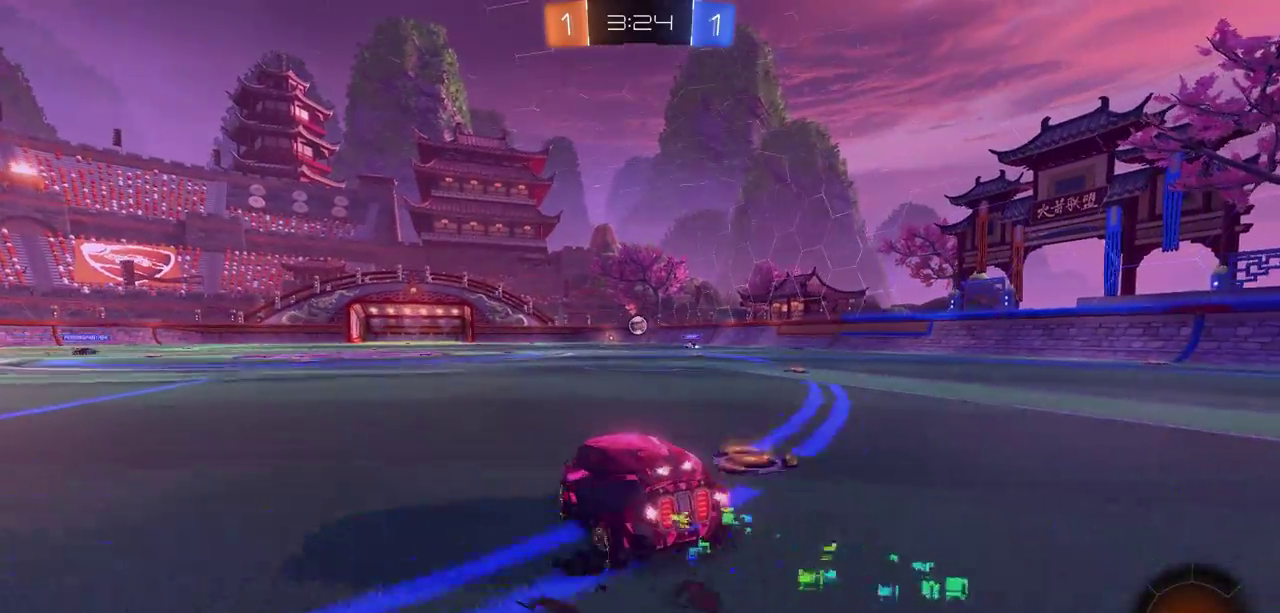
{"dt_ms": 900, "buttons": ["R2"], "left_stick": "center", "right_stick": "center", "events": [[17, "left_stick", "up-right"], [83, "left_stick", "up"], [100, "CROSS", "down"], [117, "CIRCLE", "up"], [200, "CROSS", "up"], [250, "CROSS", "down"], [317, "CROSS", "up"], [333, "left_stick", "up-left"], [383, "CROSS", "down"], [500, "left_stick", "center"], [533, "CROSS", "up"]]}
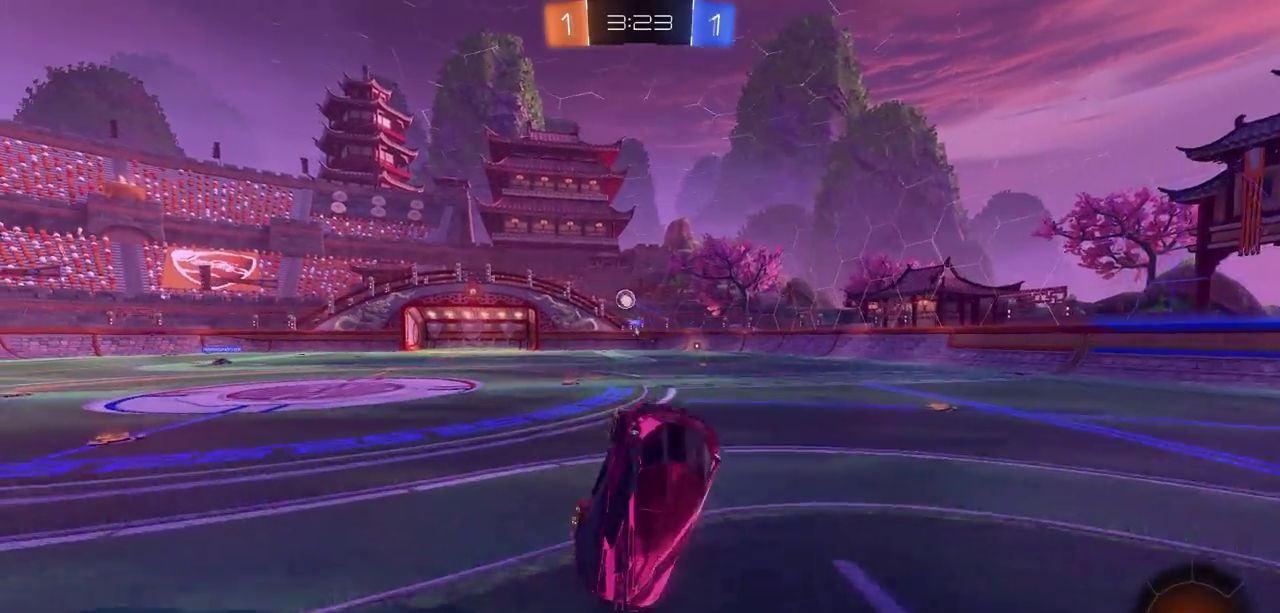
{"dt_ms": 300, "buttons": ["R2"], "left_stick": "up-left", "right_stick": "center", "events": [[267, "left_stick", "up-left"]]}